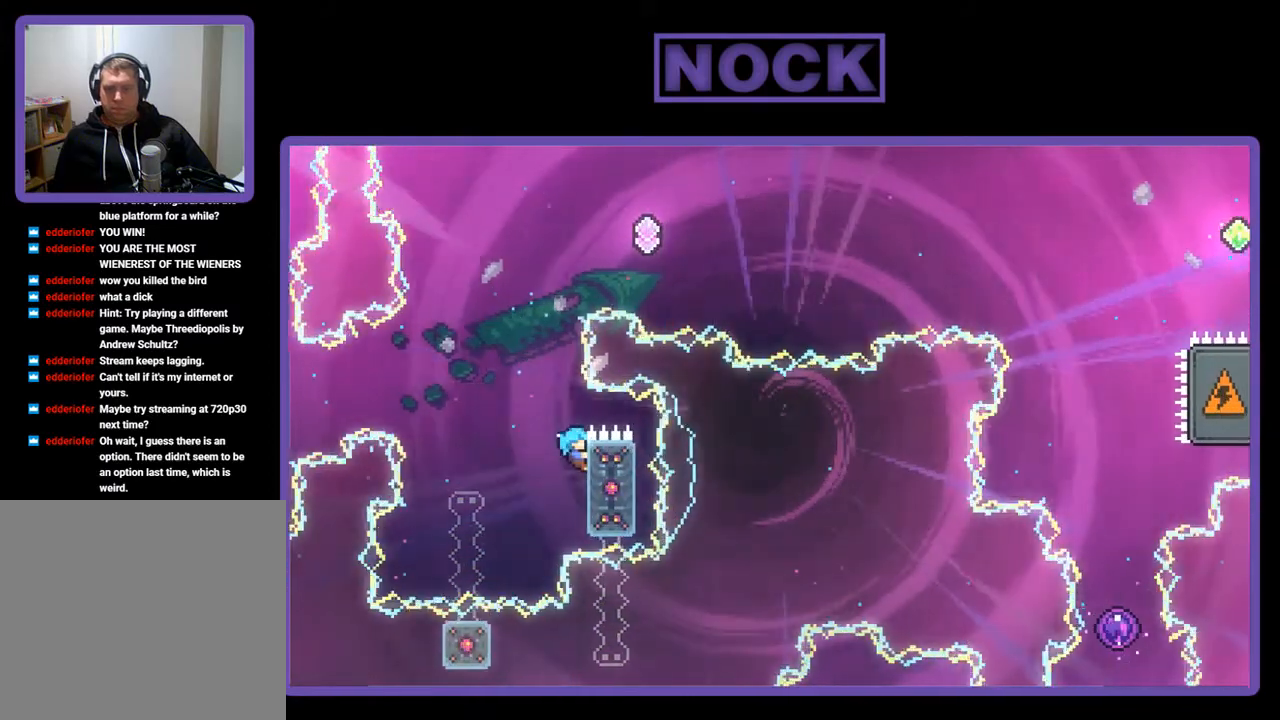
Gameplay with a controller (PlayStation layout); each line is a JSON object with the inputs held at the frame after it. "events" lists button and stick changes between this image and that frame as [ms after this image, input, new state], when the widget could be followed in between. Not read: right_stick.
{"buttons": ["R2"], "left_stick": "center", "events": [[17, "CROSS", "down"], [17, "DPAD_UP", "up"], [50, "DPAD_UP", "down"], [83, "DPAD_LEFT", "down"], [217, "CROSS", "up"], [233, "DPAD_UP", "up"], [383, "DPAD_LEFT", "up"]]}
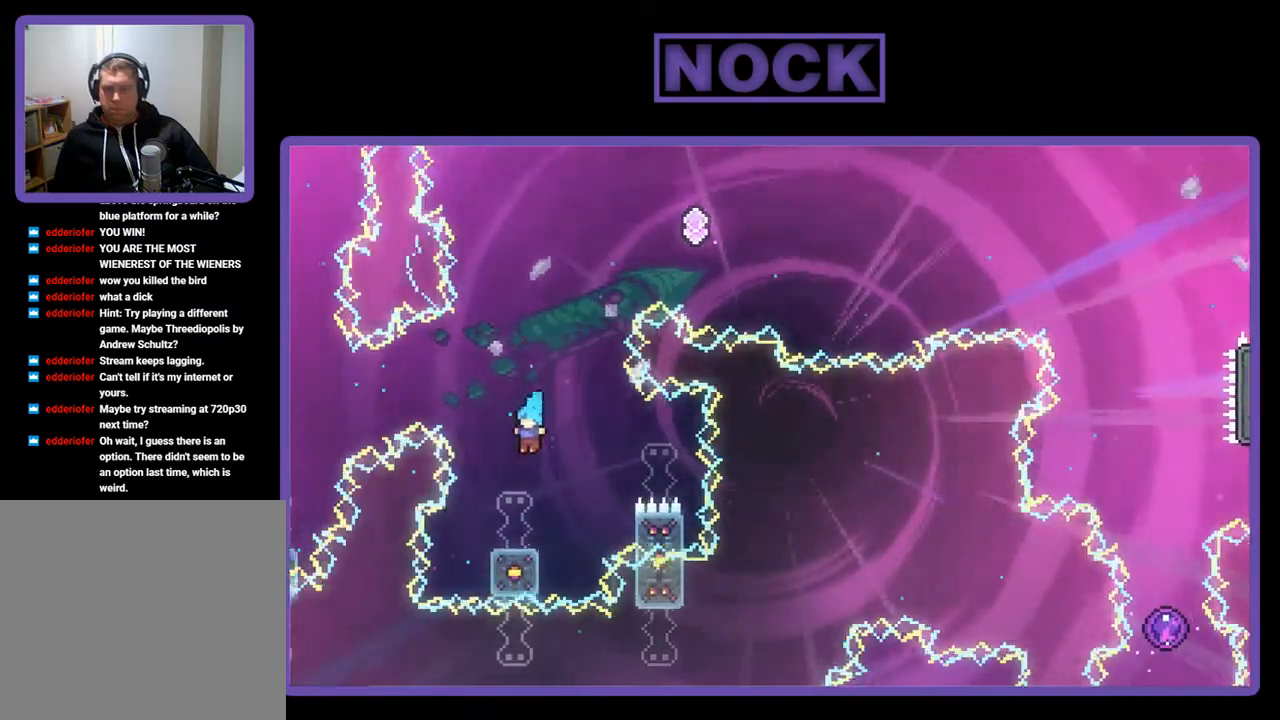
{"buttons": ["CROSS", "R2", "DPAD_UP"], "left_stick": "center", "events": [[317, "DPAD_UP", "down"], [350, "CROSS", "down"]]}
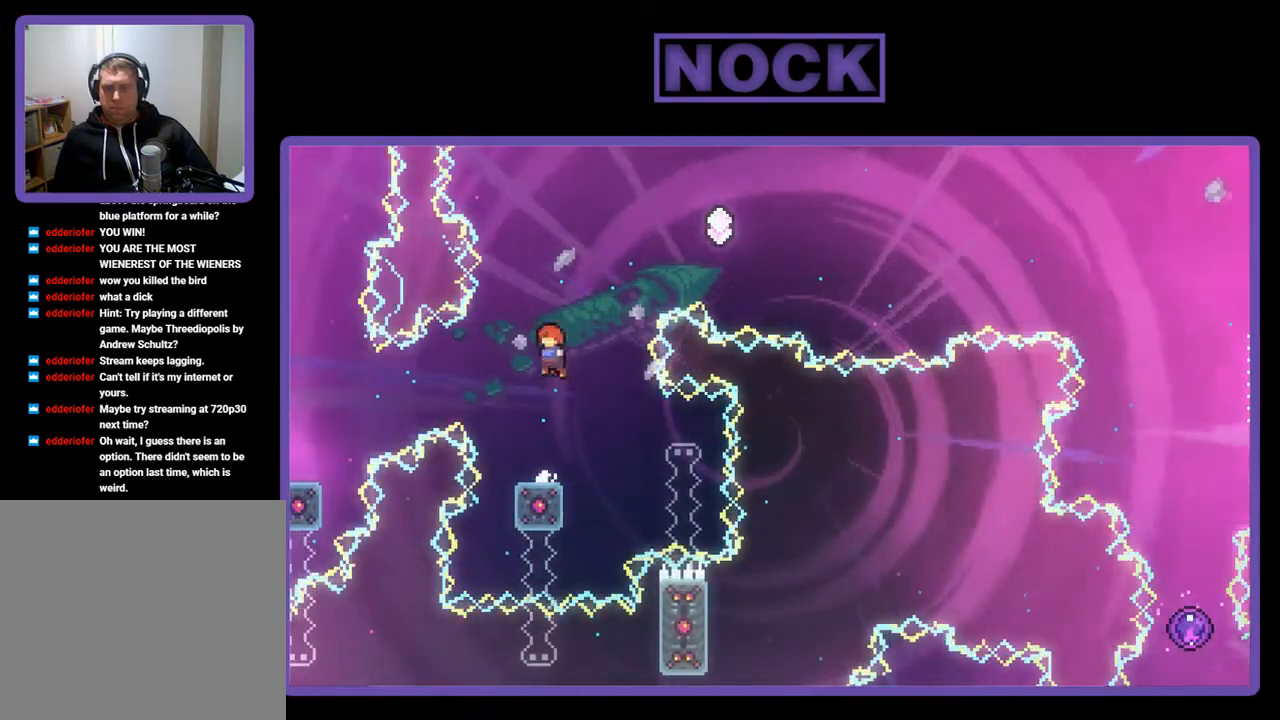
{"buttons": ["CIRCLE", "R2", "DPAD_UP", "DPAD_RIGHT"], "left_stick": "center", "events": [[117, "CROSS", "up"], [150, "CIRCLE", "down"], [150, "DPAD_RIGHT", "down"]]}
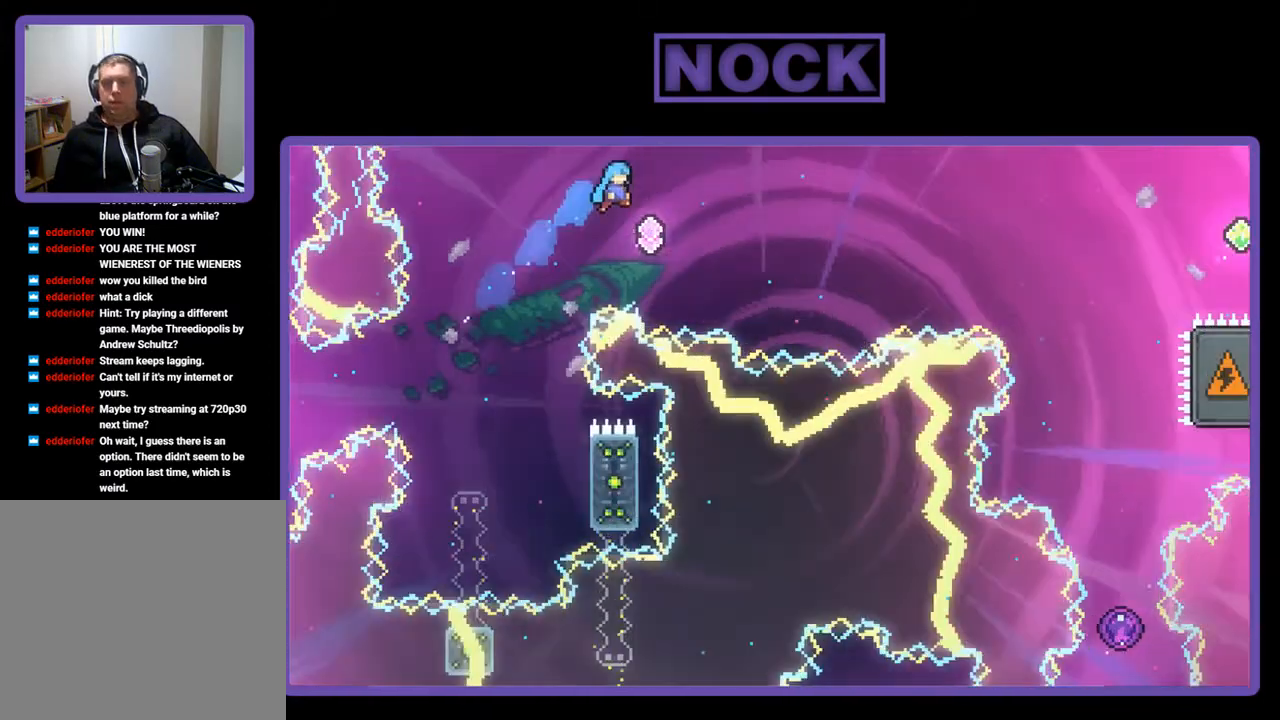
{"buttons": ["CIRCLE", "R2", "DPAD_UP", "DPAD_RIGHT"], "left_stick": "center", "events": [[150, "CIRCLE", "up"], [150, "DPAD_UP", "up"], [317, "DPAD_UP", "down"], [350, "CIRCLE", "down"]]}
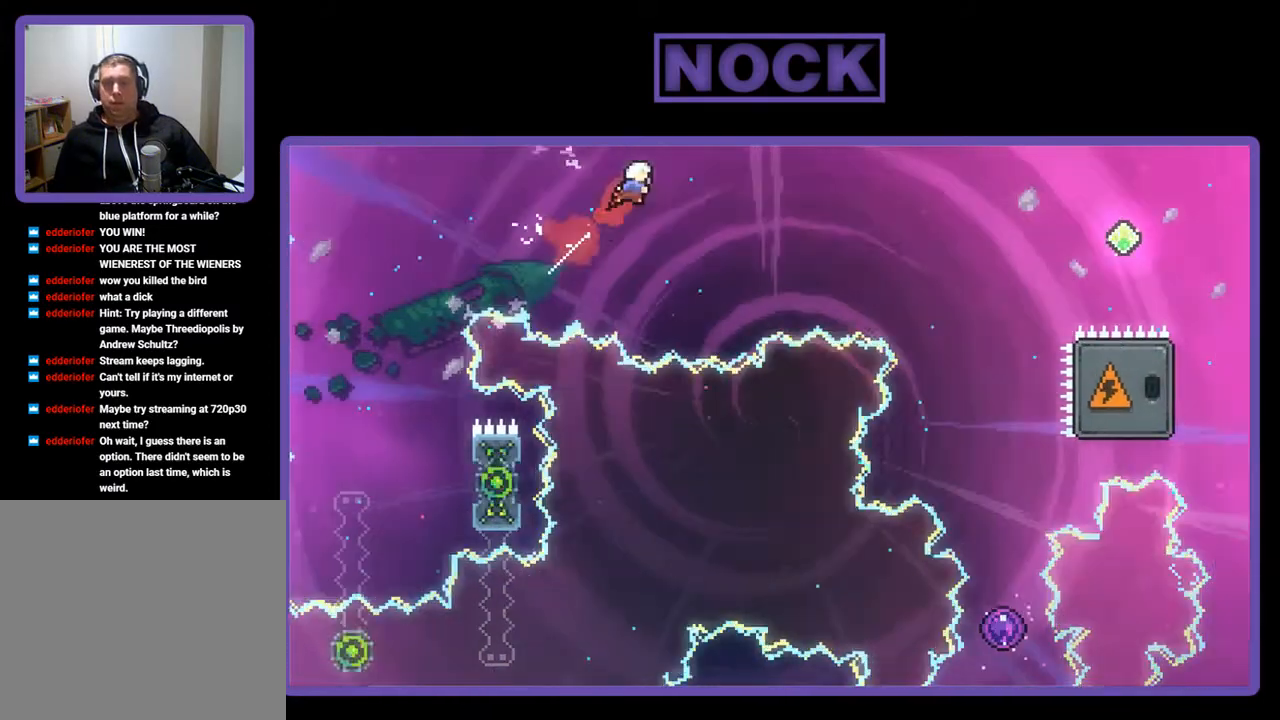
{"buttons": ["R2", "DPAD_UP", "DPAD_RIGHT"], "left_stick": "center", "events": [[250, "CIRCLE", "up"]]}
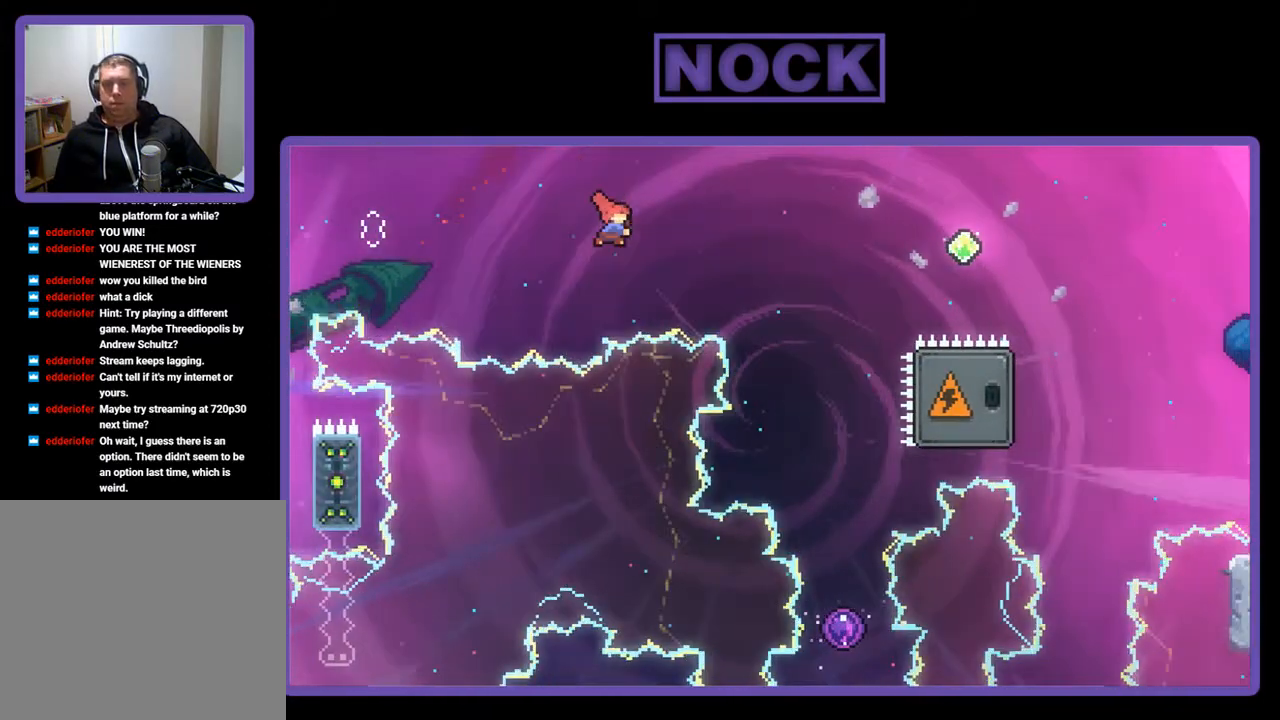
{"buttons": ["R2"], "left_stick": "center", "events": [[17, "CIRCLE", "down"], [450, "DPAD_RIGHT", "up"], [450, "DPAD_UP", "up"], [483, "CIRCLE", "up"]]}
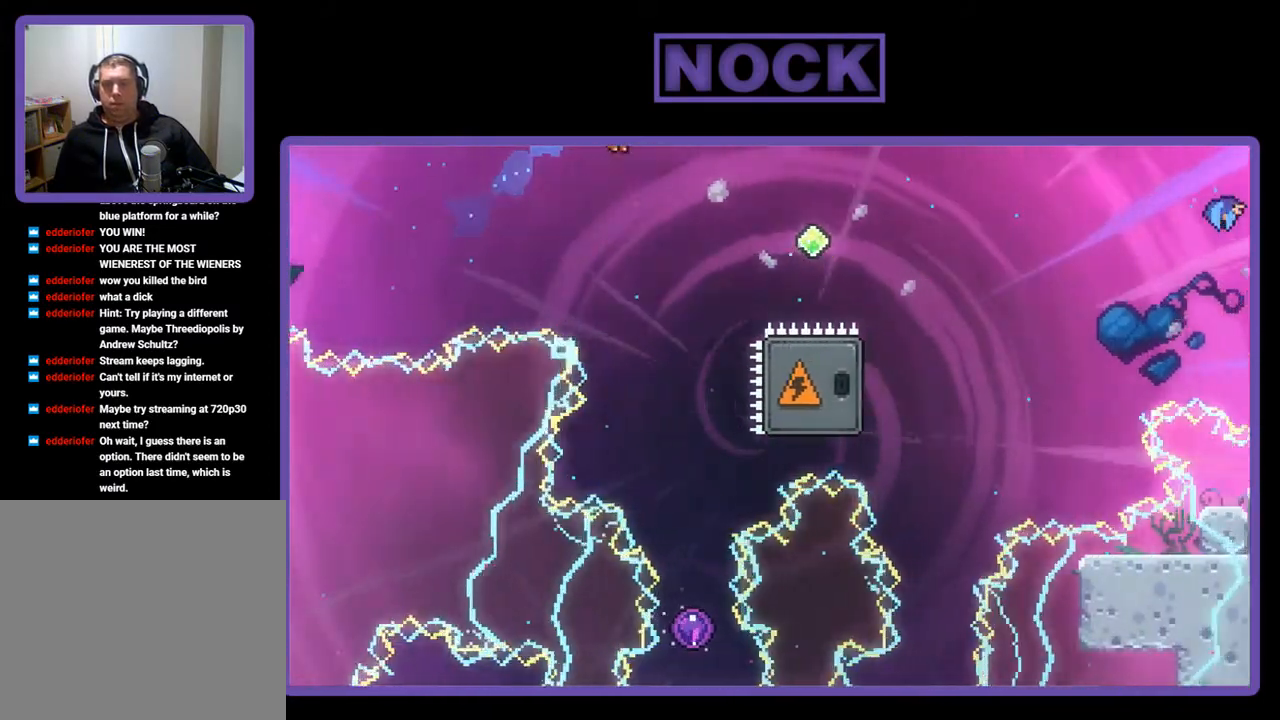
{"buttons": ["R2"], "left_stick": "center", "events": [[83, "DPAD_RIGHT", "down"], [317, "DPAD_RIGHT", "up"]]}
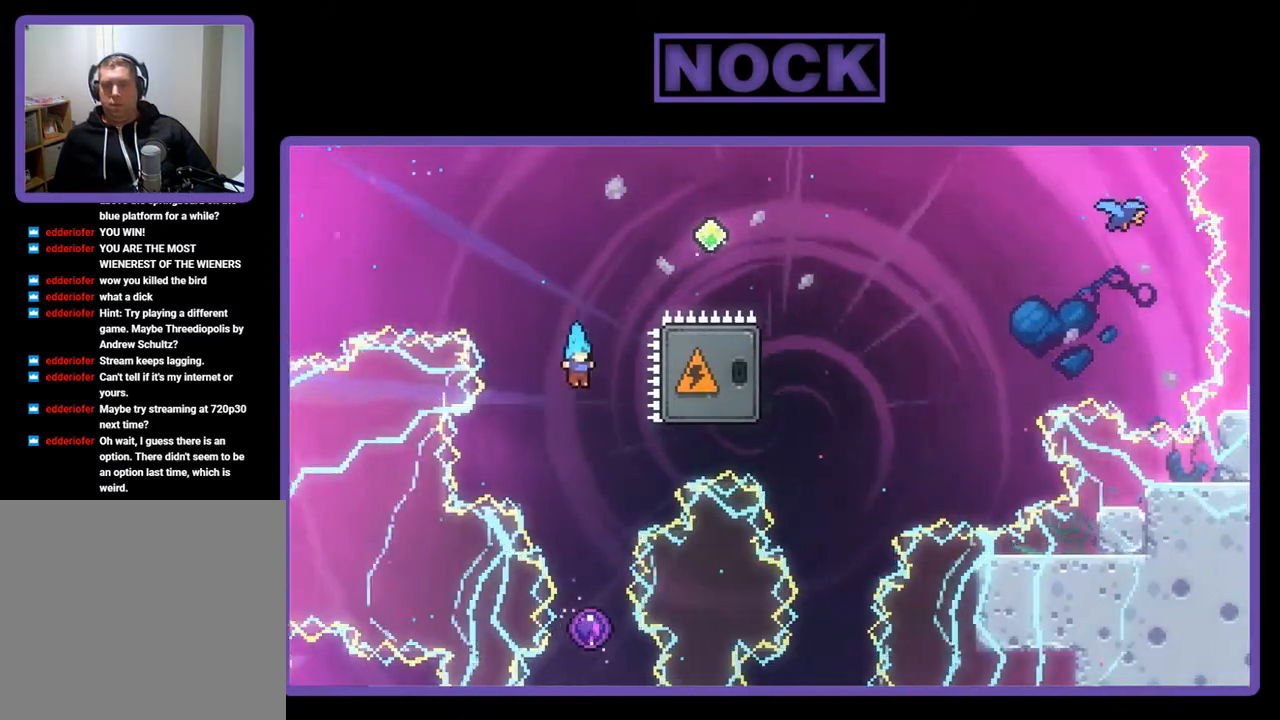
{"buttons": ["R2", "DPAD_LEFT"], "left_stick": "center", "events": [[150, "DPAD_RIGHT", "down"], [250, "DPAD_RIGHT", "up"], [450, "DPAD_LEFT", "down"]]}
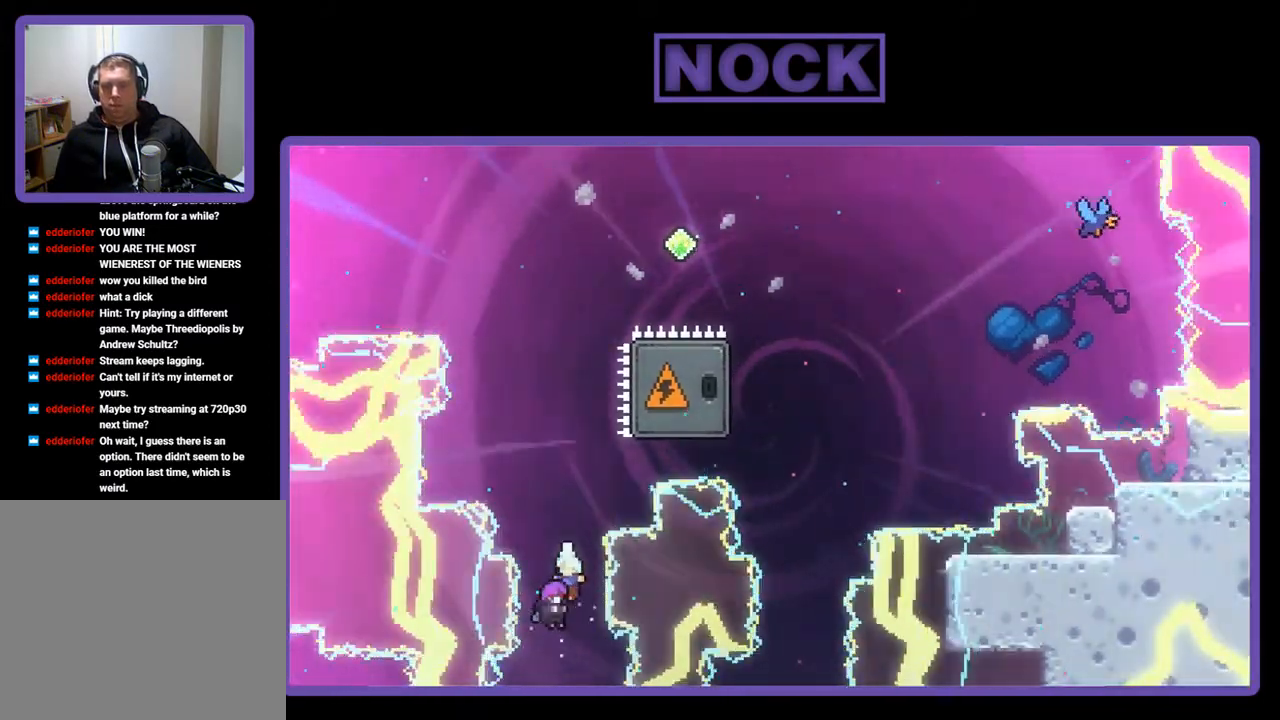
{"buttons": ["R2", "DPAD_UP"], "left_stick": "center", "events": [[17, "DPAD_LEFT", "up"], [183, "DPAD_UP", "down"]]}
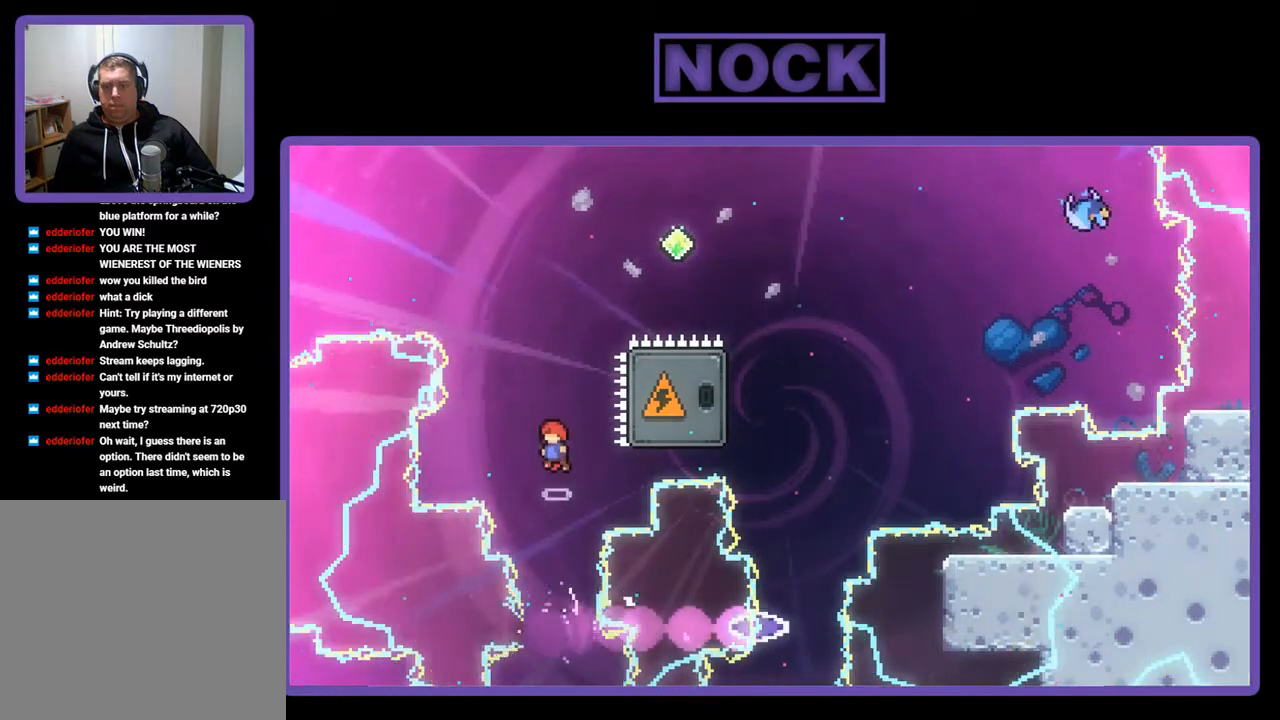
{"buttons": ["CIRCLE", "R2", "DPAD_UP", "DPAD_RIGHT"], "left_stick": "center", "events": [[183, "DPAD_RIGHT", "down"], [350, "CIRCLE", "down"]]}
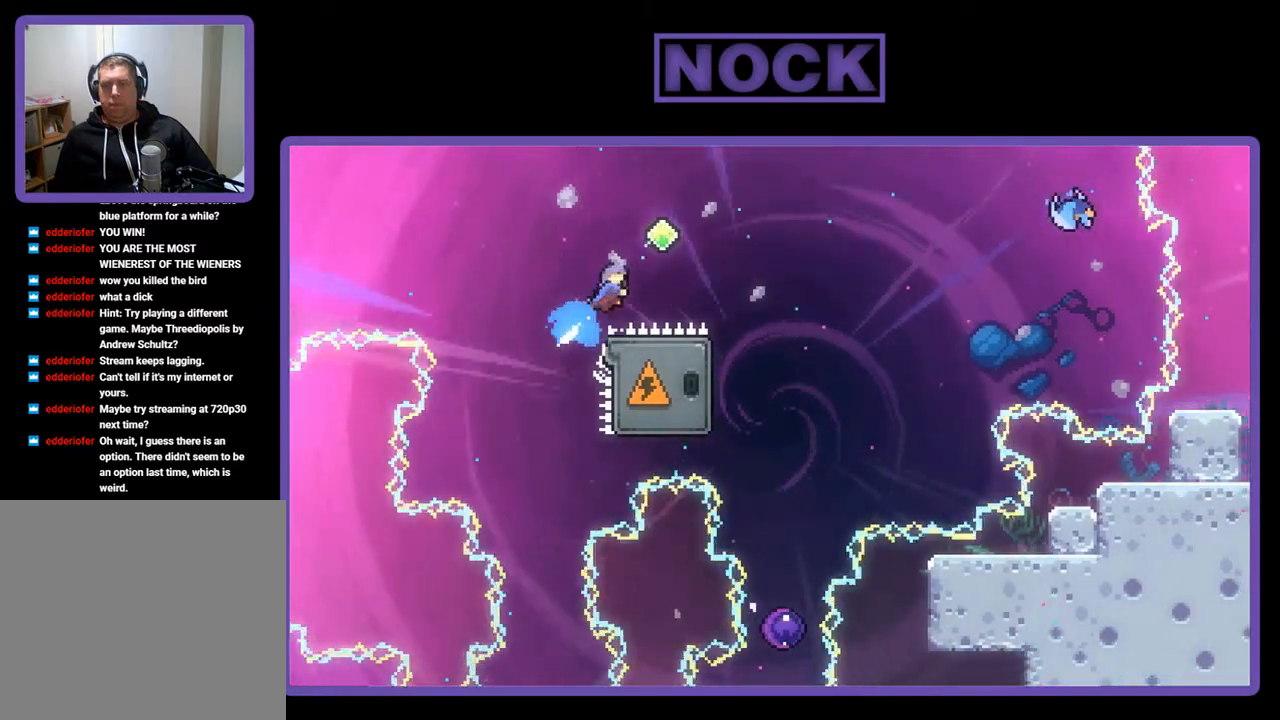
{"buttons": ["CIRCLE", "R2", "DPAD_UP"], "left_stick": "center", "events": [[483, "DPAD_RIGHT", "up"]]}
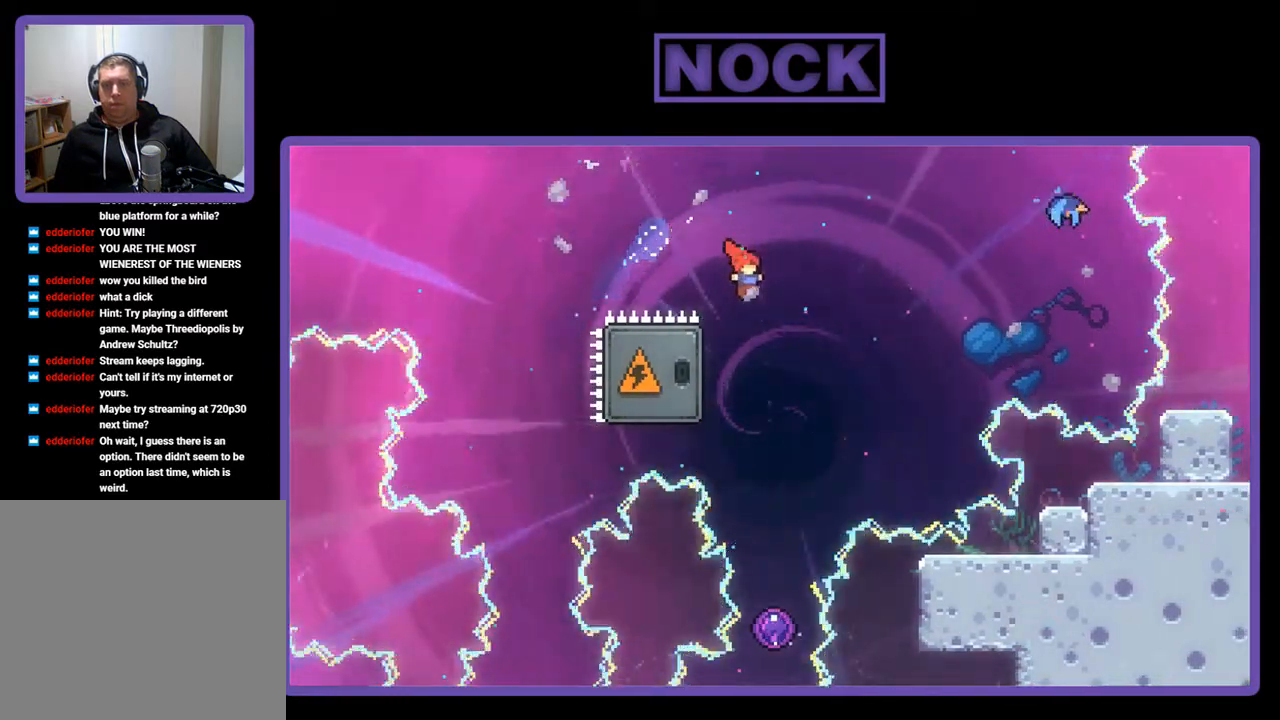
{"buttons": ["R2"], "left_stick": "center", "events": [[17, "CIRCLE", "up"], [50, "DPAD_LEFT", "down"], [150, "CIRCLE", "down"], [383, "CIRCLE", "up"], [417, "DPAD_LEFT", "up"], [417, "DPAD_UP", "up"]]}
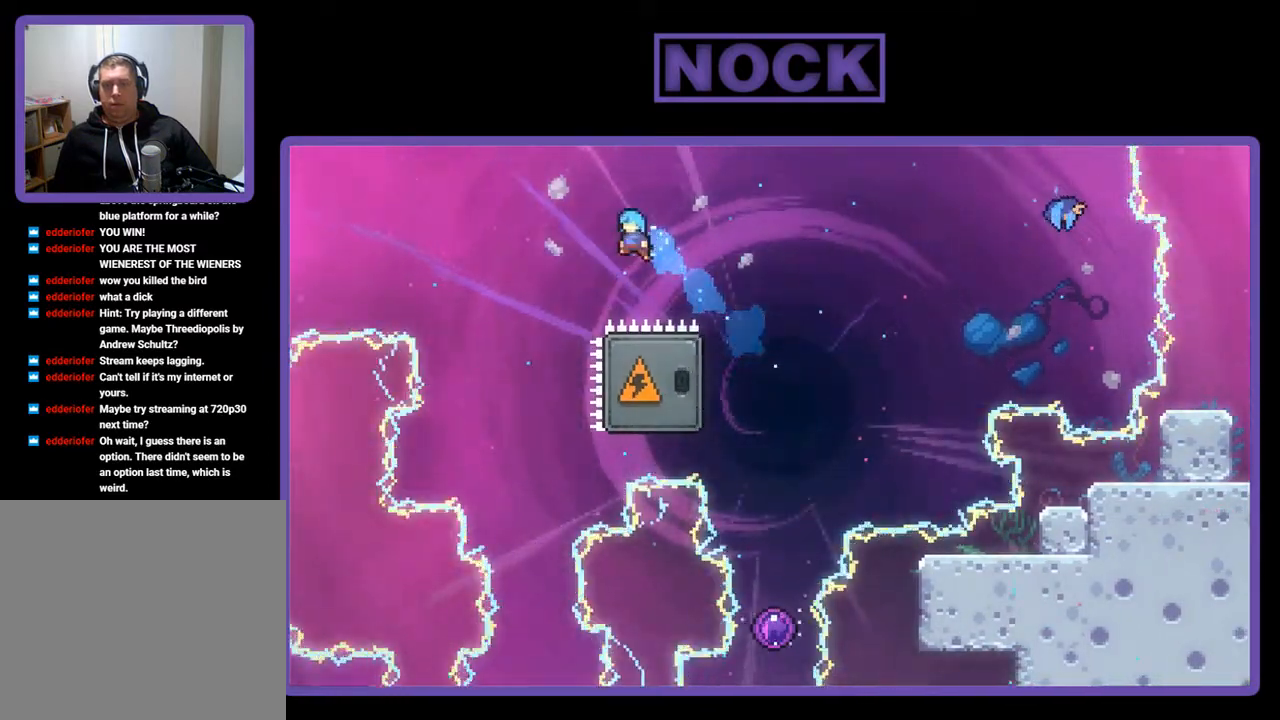
{"buttons": ["CIRCLE", "R2", "DPAD_UP", "DPAD_RIGHT"], "left_stick": "center", "events": [[83, "DPAD_RIGHT", "down"], [183, "CIRCLE", "down"], [183, "DPAD_UP", "down"]]}
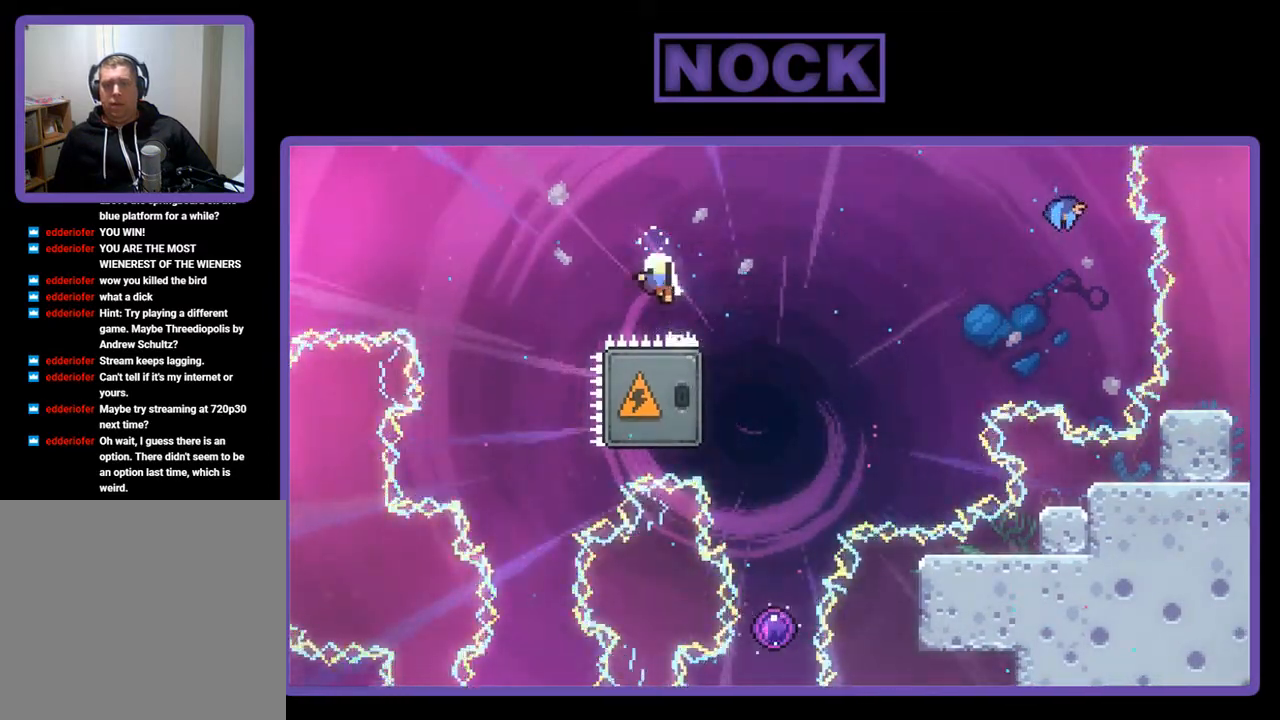
{"buttons": [], "left_stick": "center", "events": [[117, "DPAD_RIGHT", "up"], [150, "CIRCLE", "up"], [150, "DPAD_UP", "up"], [183, "R2", "up"]]}
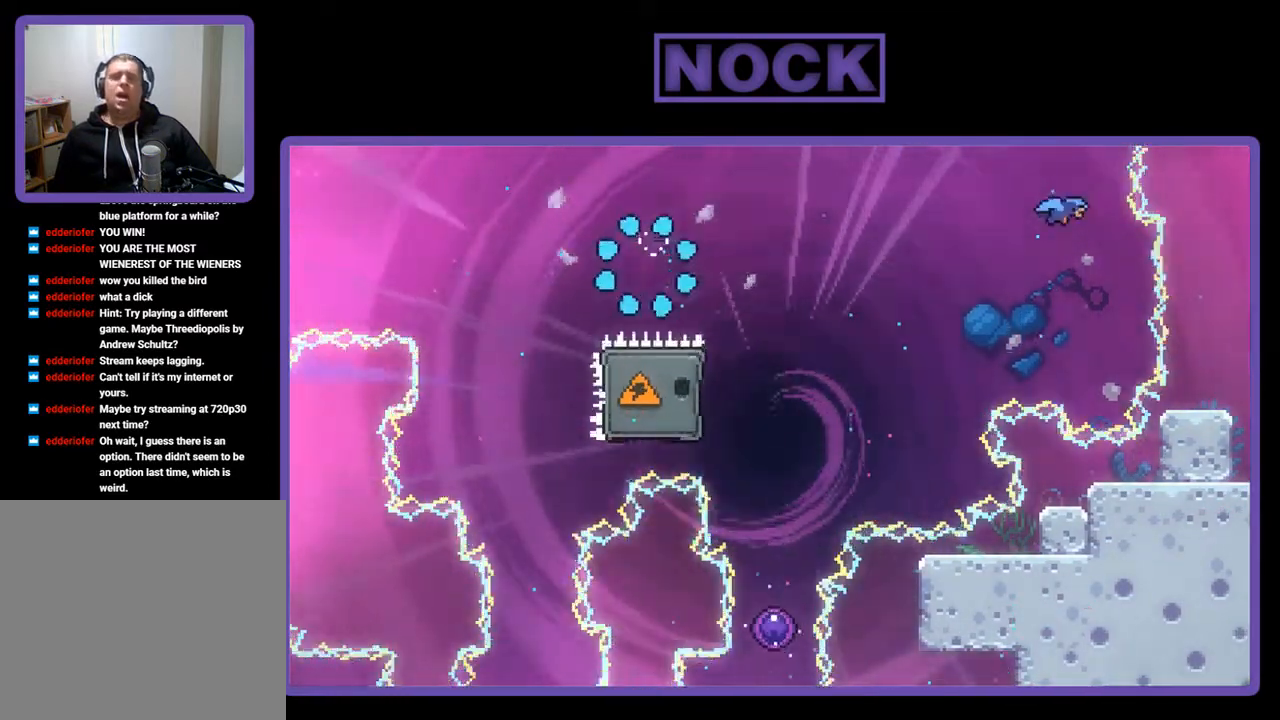
{"buttons": [], "left_stick": "center", "events": []}
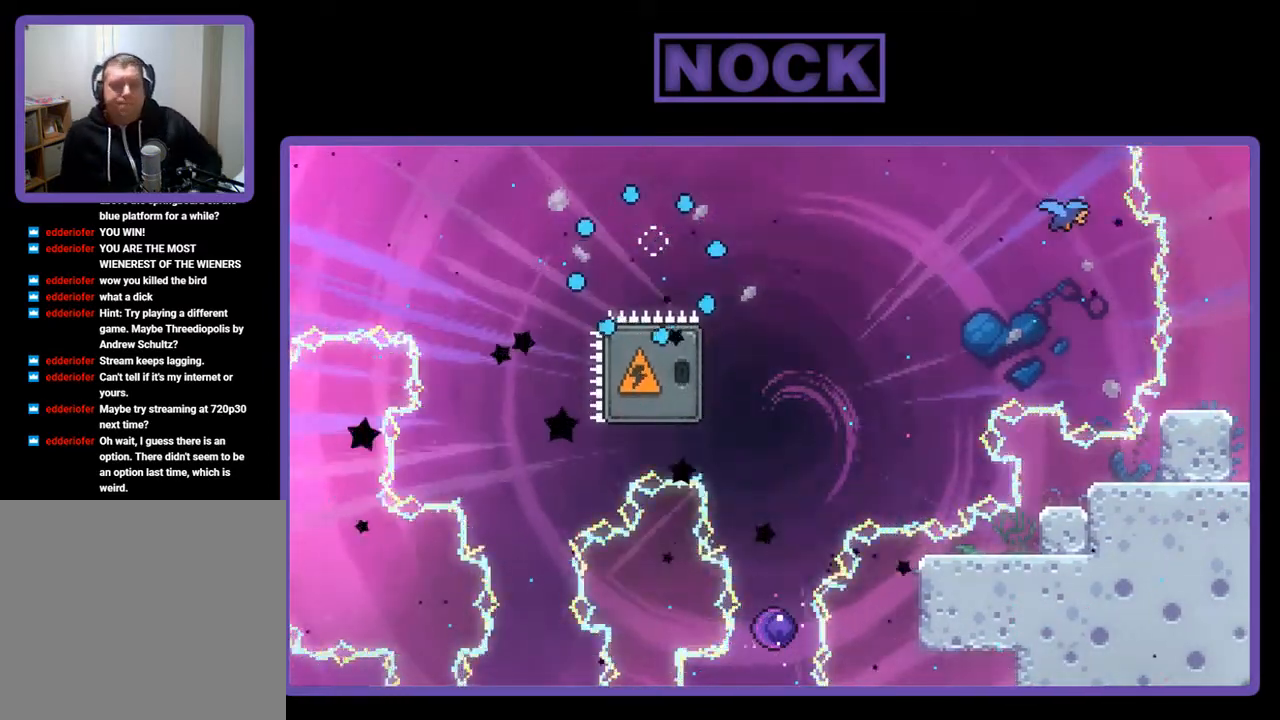
{"buttons": [], "left_stick": "center", "events": []}
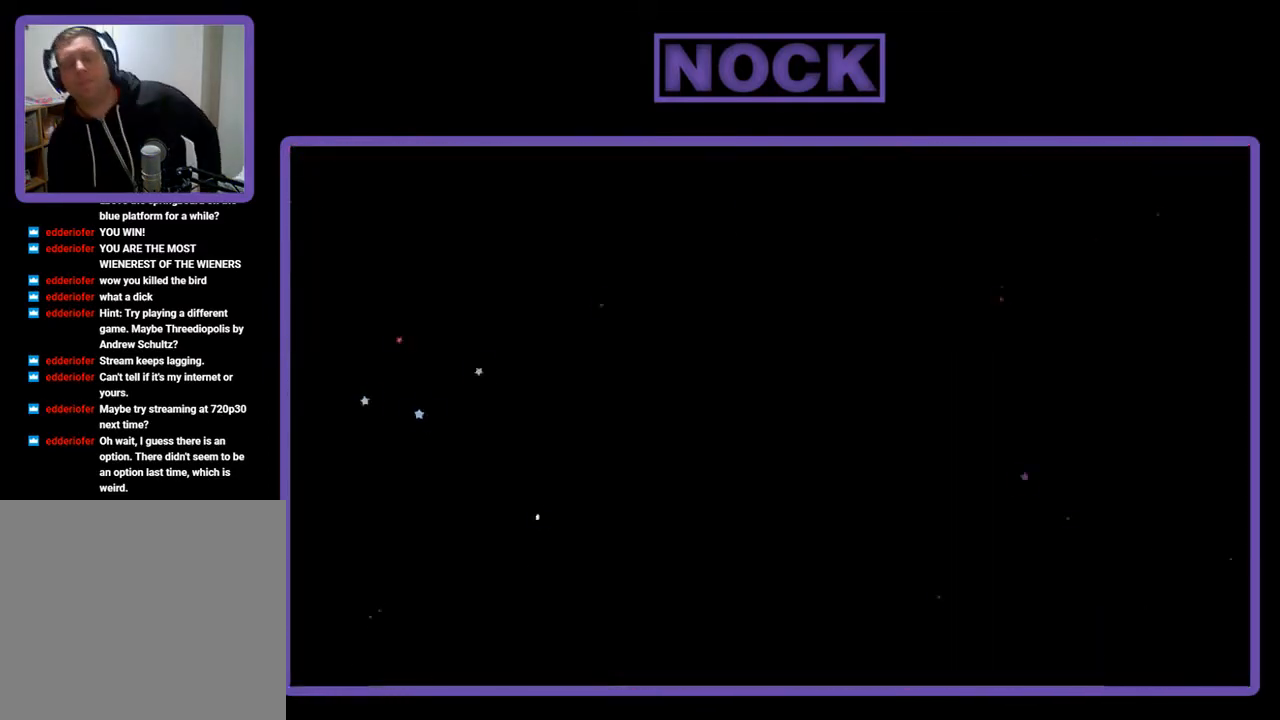
{"buttons": [], "left_stick": "center", "events": []}
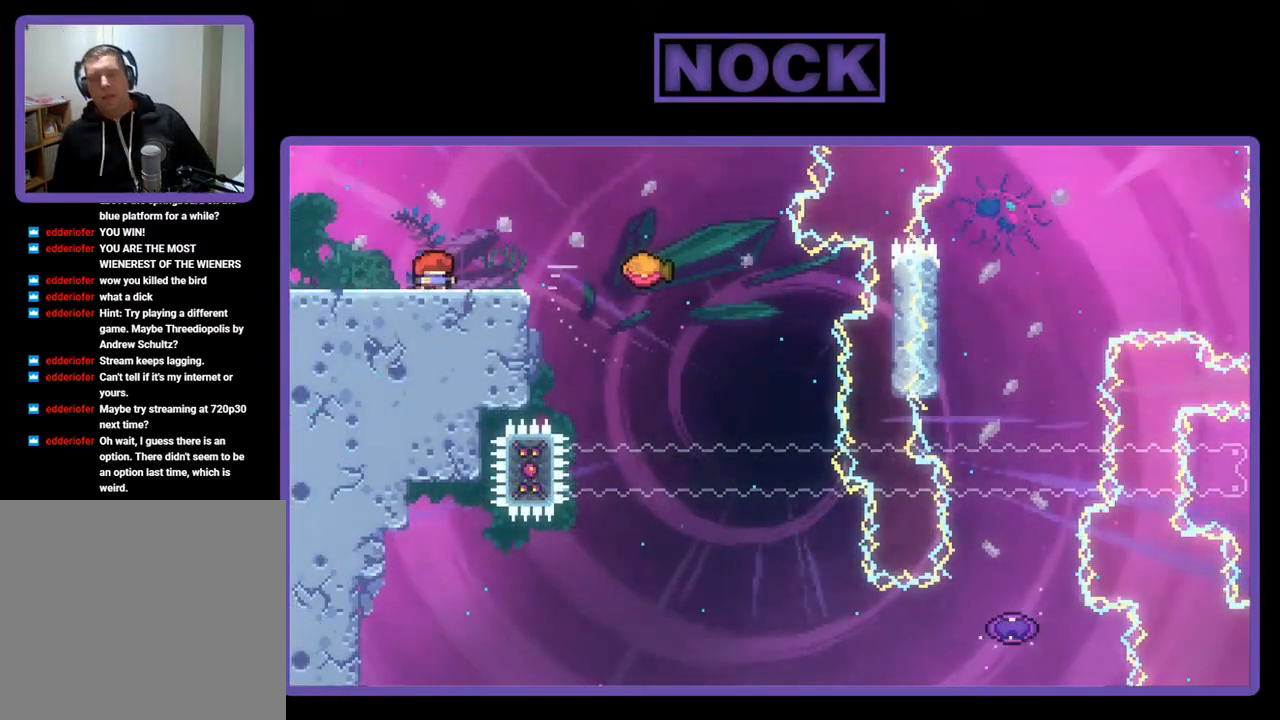
{"buttons": ["R2", "DPAD_RIGHT"], "left_stick": "center", "events": [[183, "DPAD_RIGHT", "down"], [217, "R2", "down"]]}
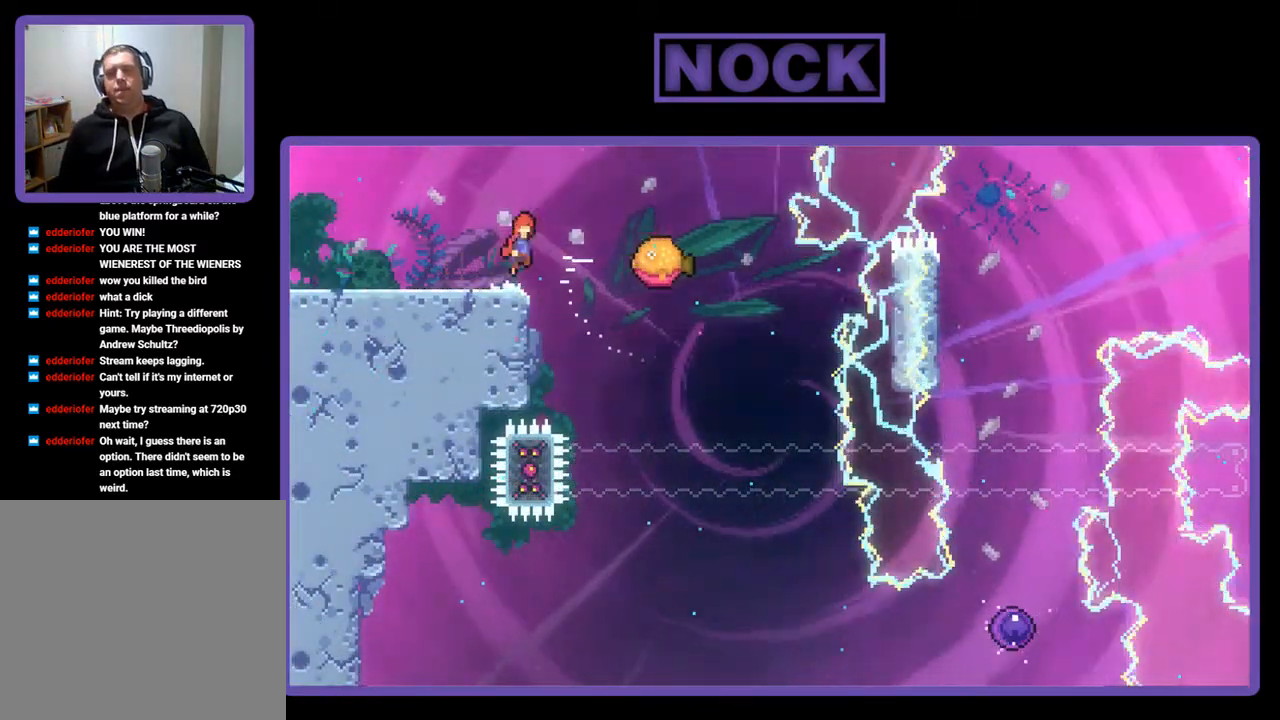
{"buttons": ["R2", "DPAD_RIGHT"], "left_stick": "center", "events": [[17, "CROSS", "down"], [317, "CROSS", "up"]]}
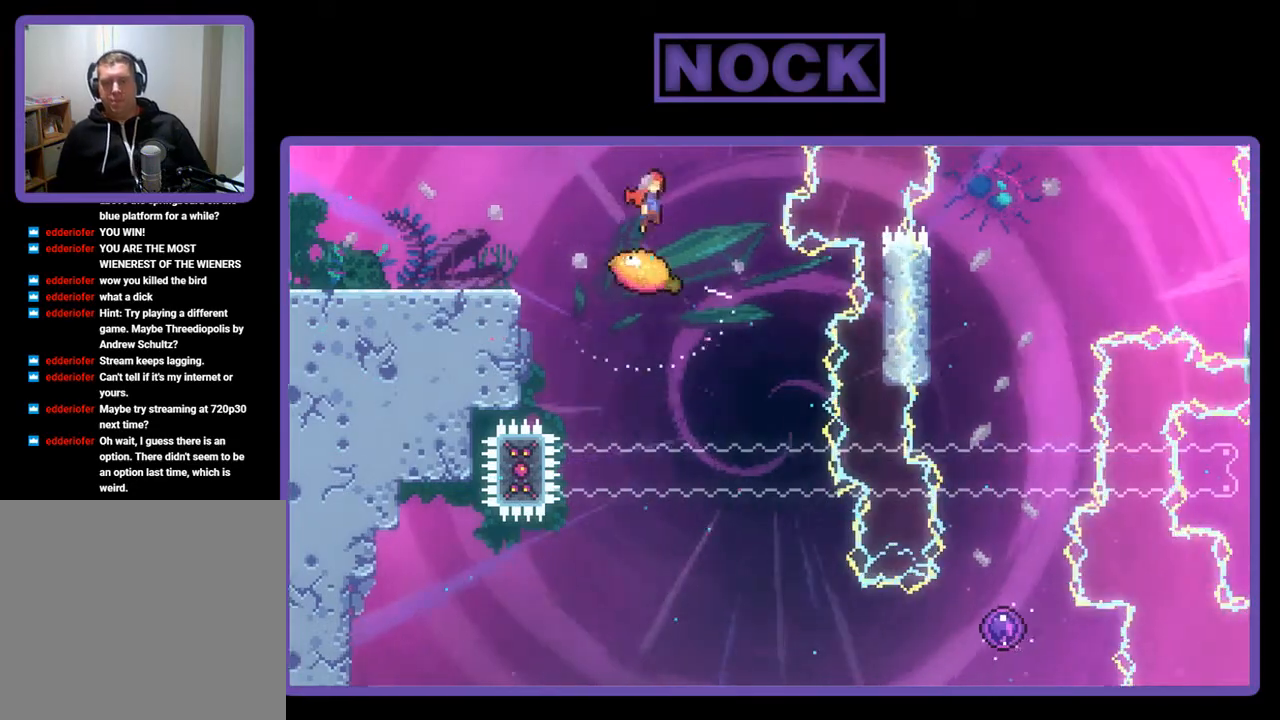
{"buttons": ["R2", "DPAD_RIGHT"], "left_stick": "center", "events": [[117, "DPAD_RIGHT", "up"], [417, "DPAD_RIGHT", "down"]]}
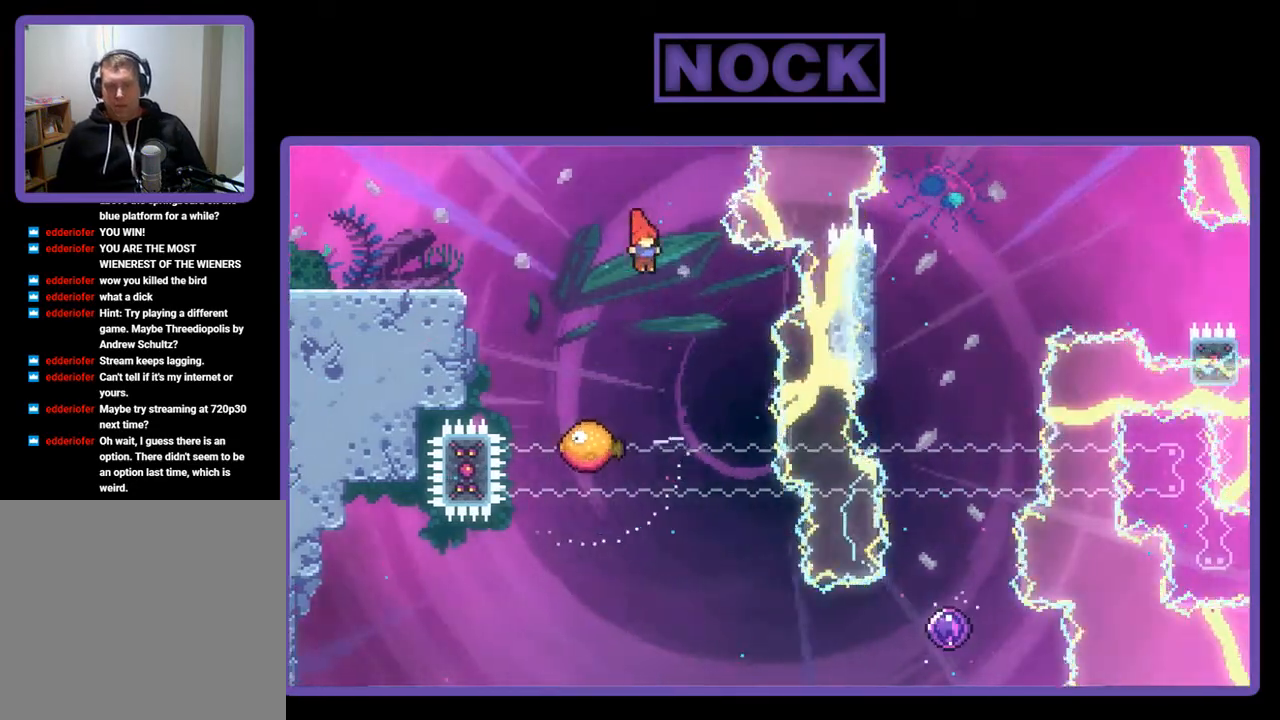
{"buttons": ["R2"], "left_stick": "center", "events": [[250, "DPAD_RIGHT", "up"]]}
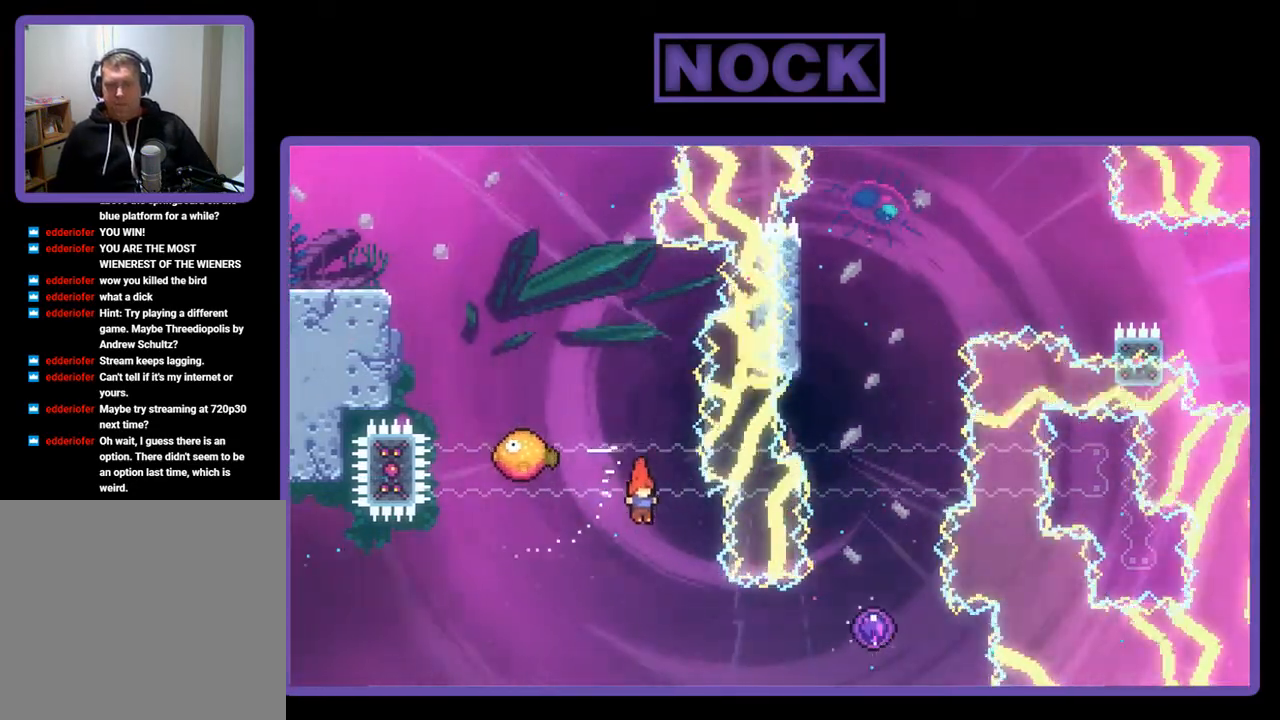
{"buttons": ["CIRCLE", "R2", "DPAD_RIGHT"], "left_stick": "center", "events": [[83, "DPAD_RIGHT", "down"], [250, "CIRCLE", "down"]]}
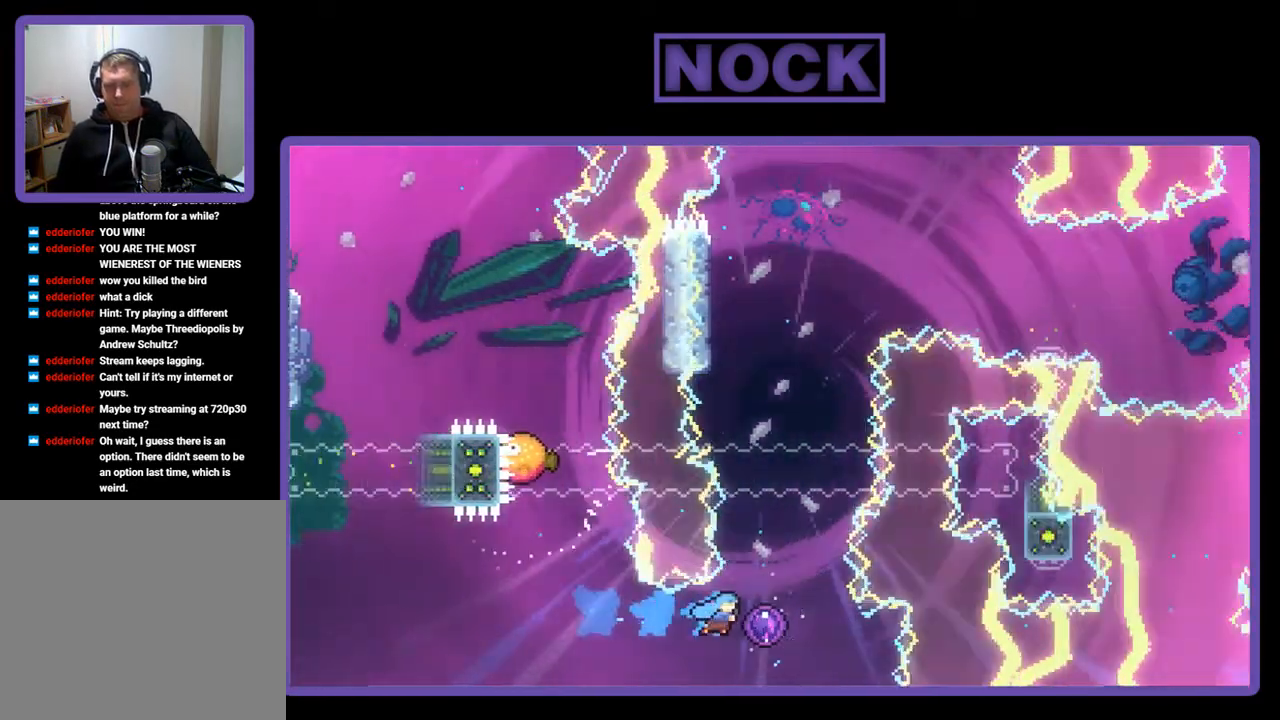
{"buttons": ["R2", "DPAD_UP"], "left_stick": "center", "events": [[17, "DPAD_UP", "down"], [50, "CIRCLE", "up"], [117, "DPAD_RIGHT", "up"]]}
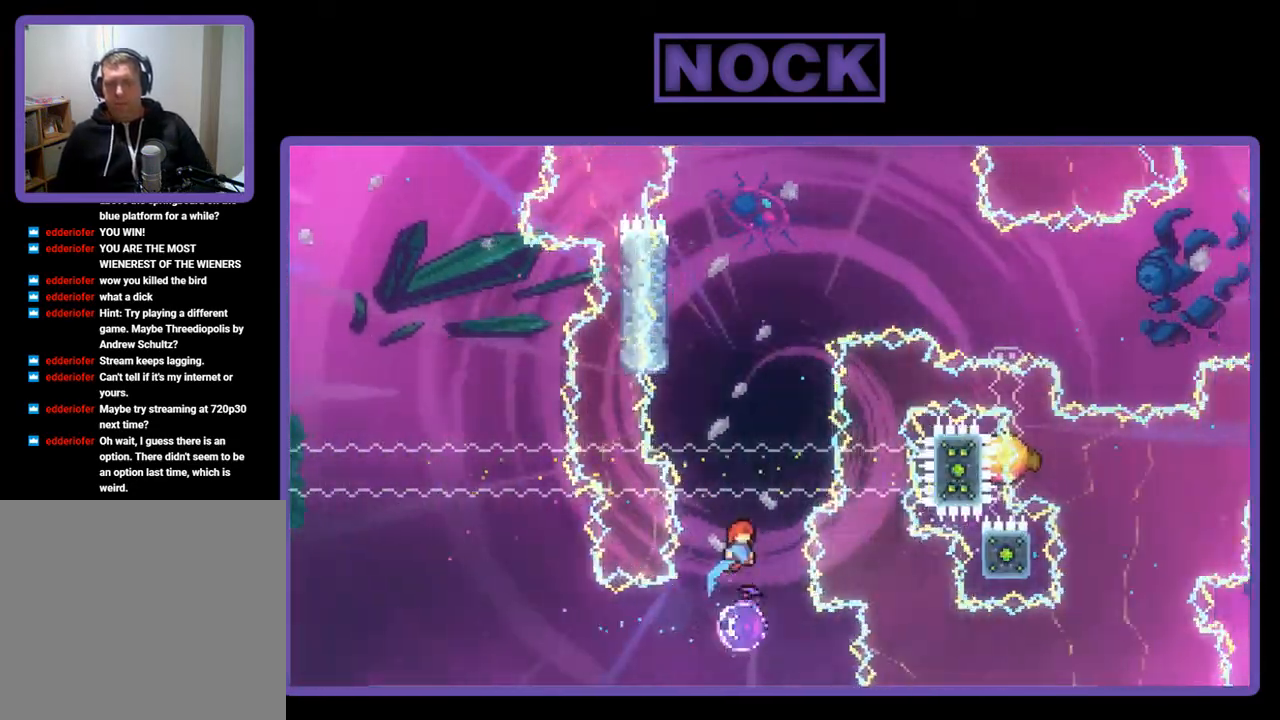
{"buttons": ["R2", "DPAD_UP", "DPAD_LEFT"], "left_stick": "center", "events": [[317, "DPAD_LEFT", "down"]]}
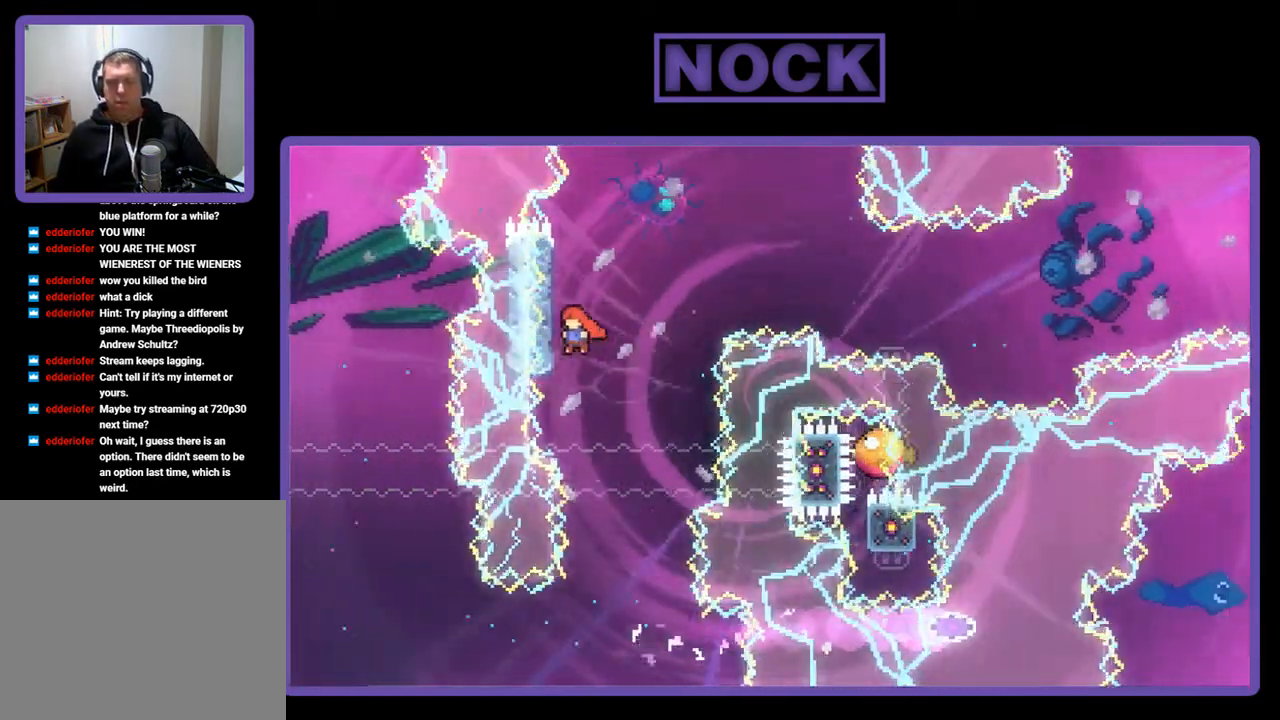
{"buttons": ["R2", "DPAD_UP"], "left_stick": "center", "events": [[250, "DPAD_LEFT", "up"]]}
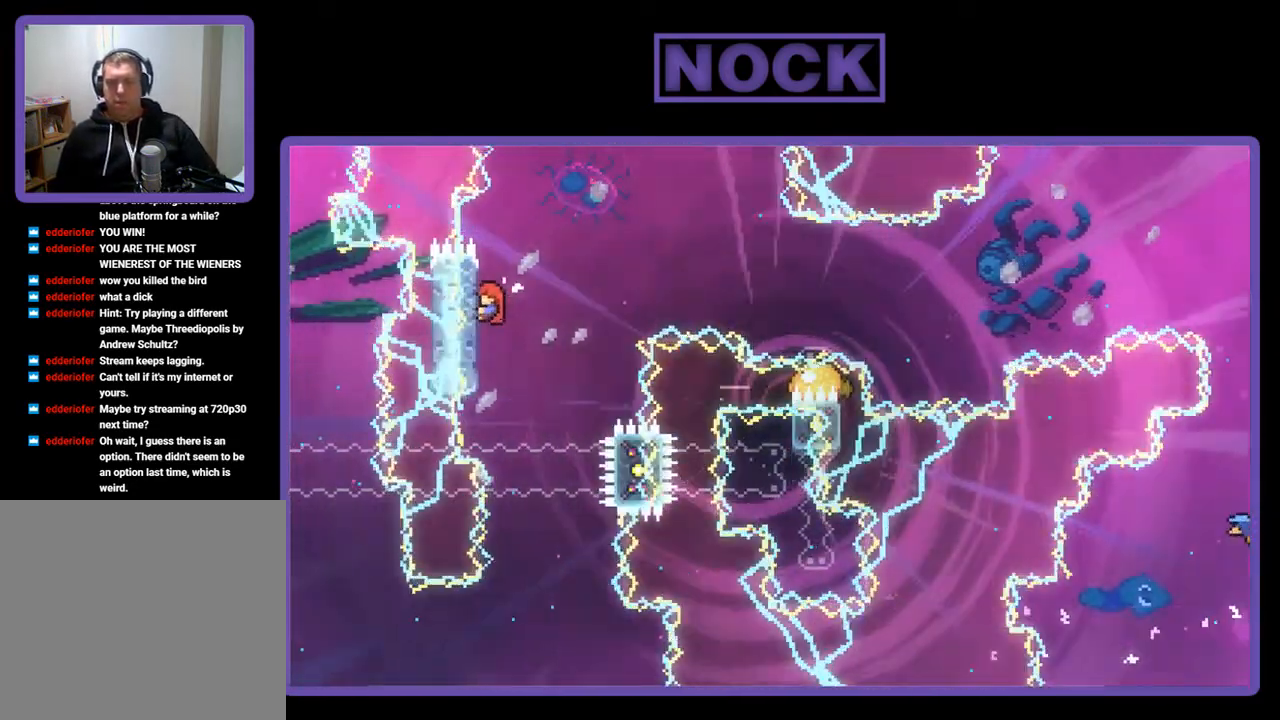
{"buttons": ["R2"], "left_stick": "center", "events": [[417, "DPAD_UP", "up"]]}
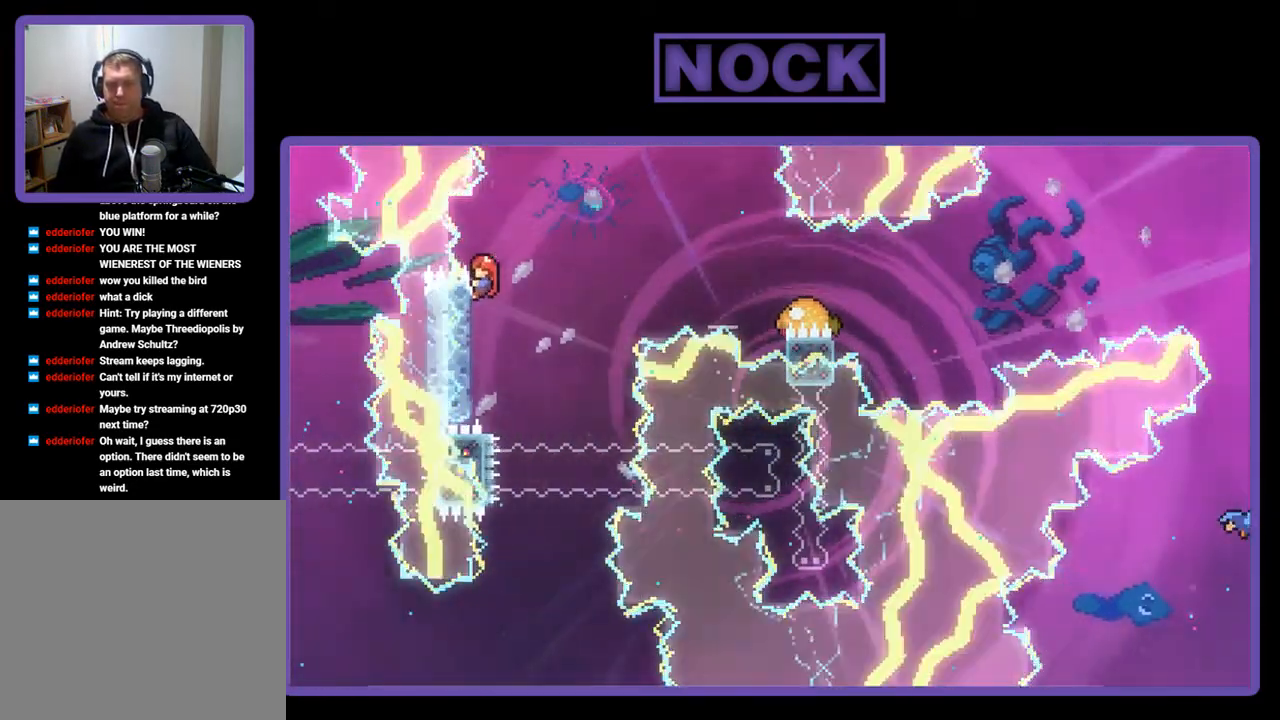
{"buttons": ["R2", "DPAD_RIGHT"], "left_stick": "center", "events": [[83, "DPAD_RIGHT", "down"], [183, "CROSS", "down"], [483, "CROSS", "up"]]}
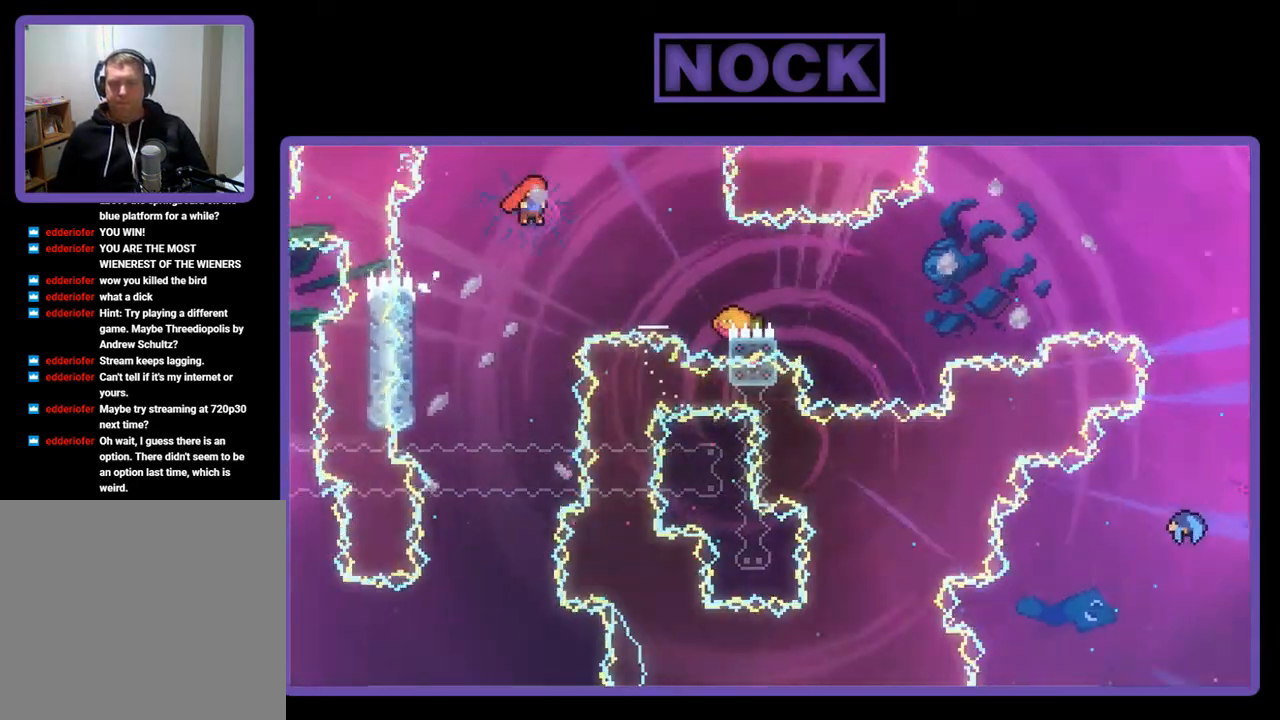
{"buttons": ["R2", "DPAD_RIGHT"], "left_stick": "center", "events": [[250, "CIRCLE", "down"], [483, "CIRCLE", "up"]]}
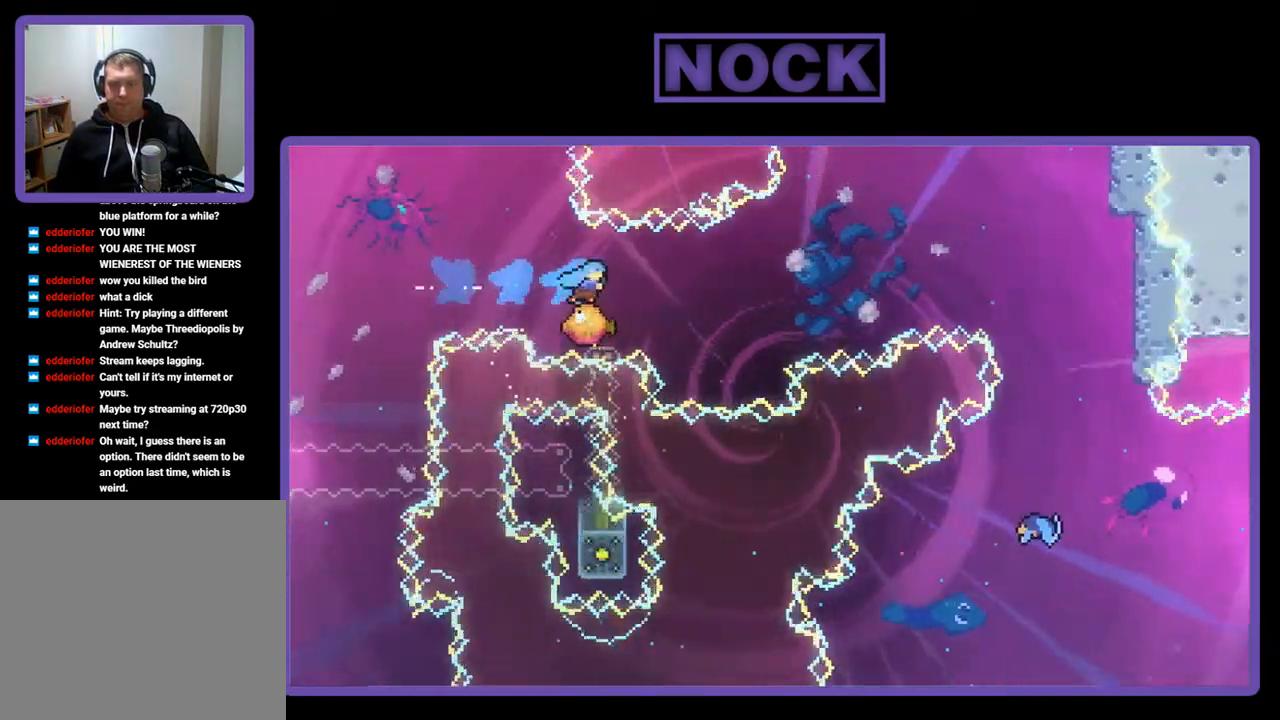
{"buttons": ["R2", "DPAD_RIGHT"], "left_stick": "center", "events": [[150, "DPAD_RIGHT", "up"], [250, "DPAD_RIGHT", "down"]]}
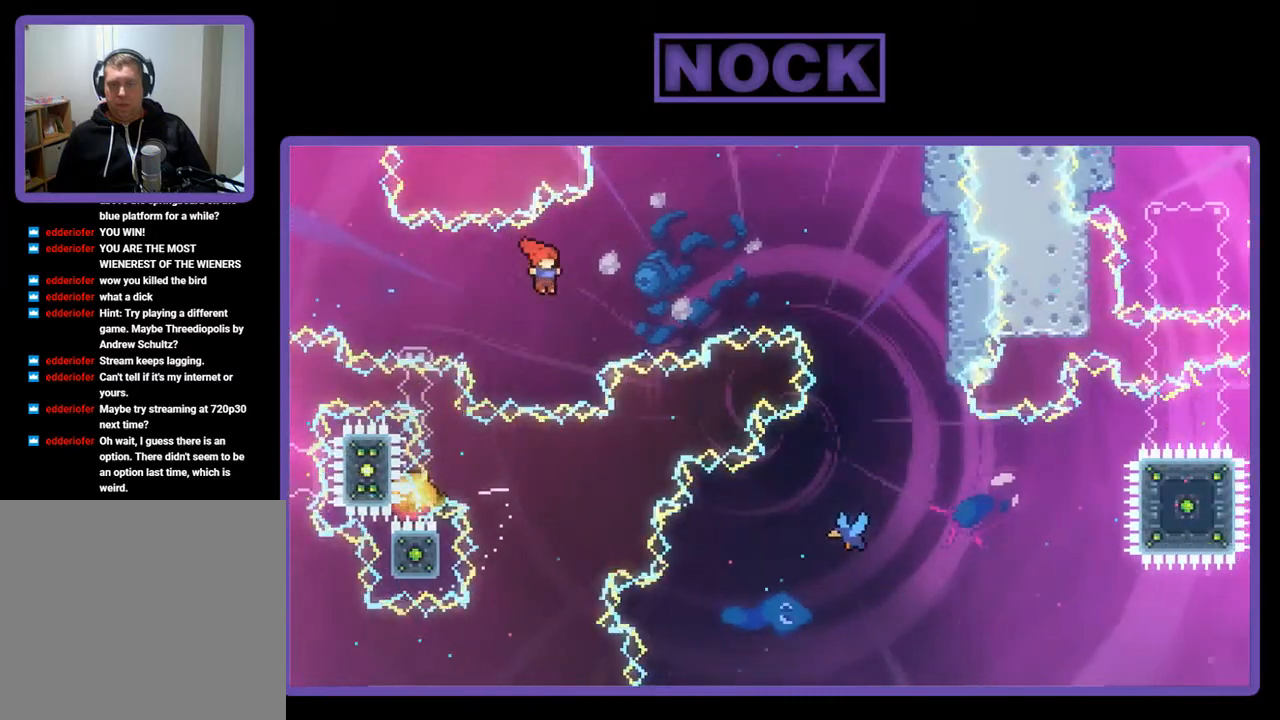
{"buttons": ["CIRCLE", "R2", "DPAD_UP", "DPAD_RIGHT"], "left_stick": "center", "events": [[150, "DPAD_UP", "down"], [183, "CIRCLE", "down"]]}